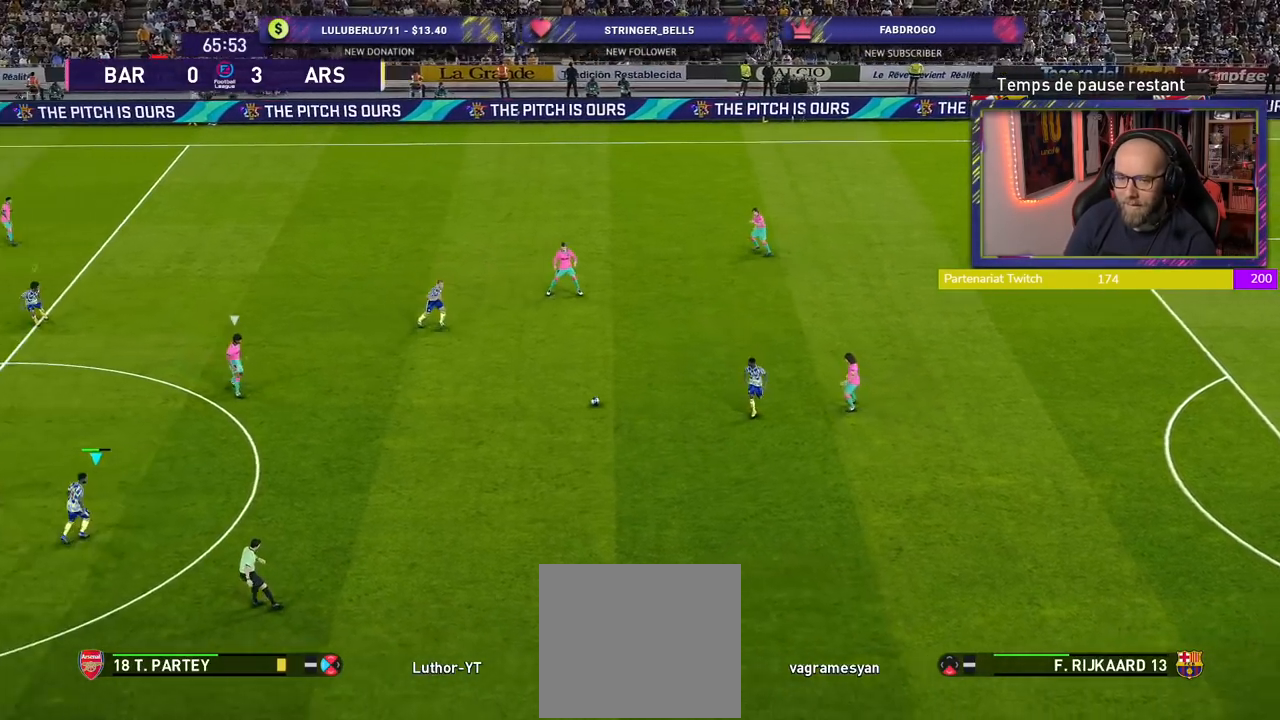
Gameplay with a controller (PlayStation layout); each line is a JSON object with the inputs held at the frame after it. "events" lists button and stick changes between this image and that frame as [ms after this image, input, new state], when the widget could be followed in between.
{"buttons": ["CROSS", "R2"], "left_stick": "right", "right_stick": "center", "events": []}
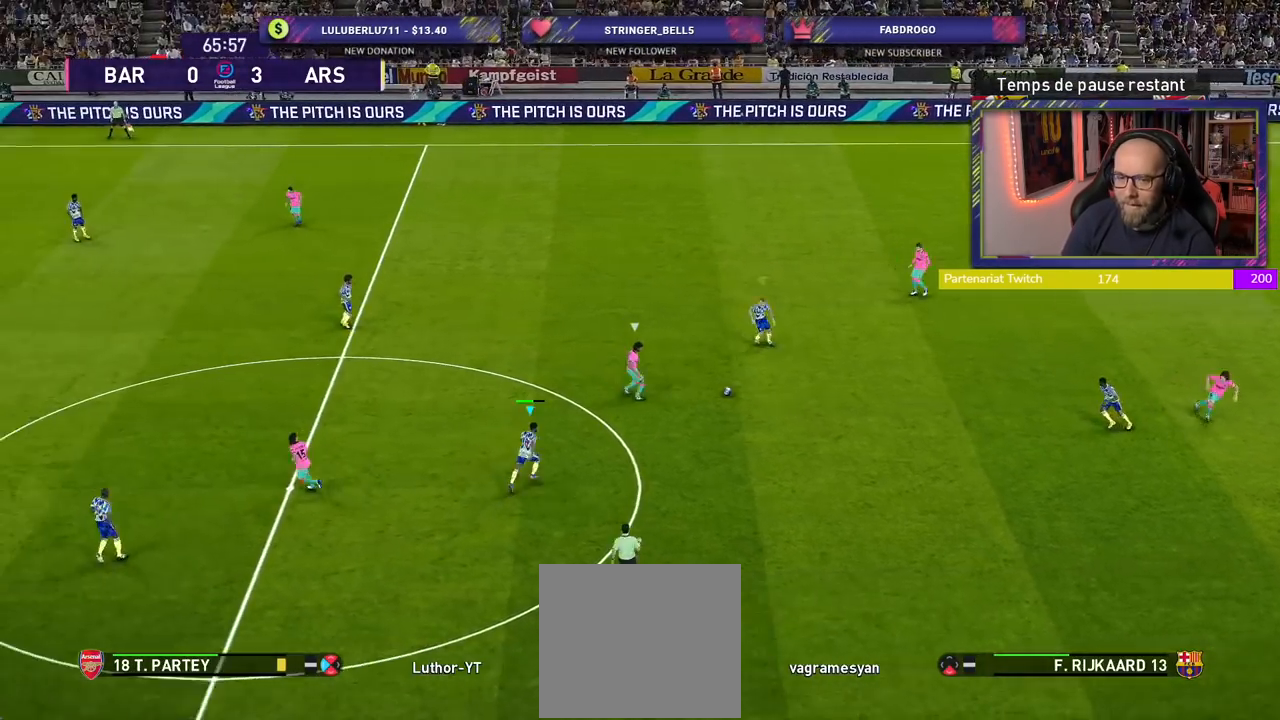
{"buttons": ["CROSS", "R2"], "left_stick": "up-left", "right_stick": "center", "events": [[60, "left_stick", "center"], [480, "left_stick", "up-left"]]}
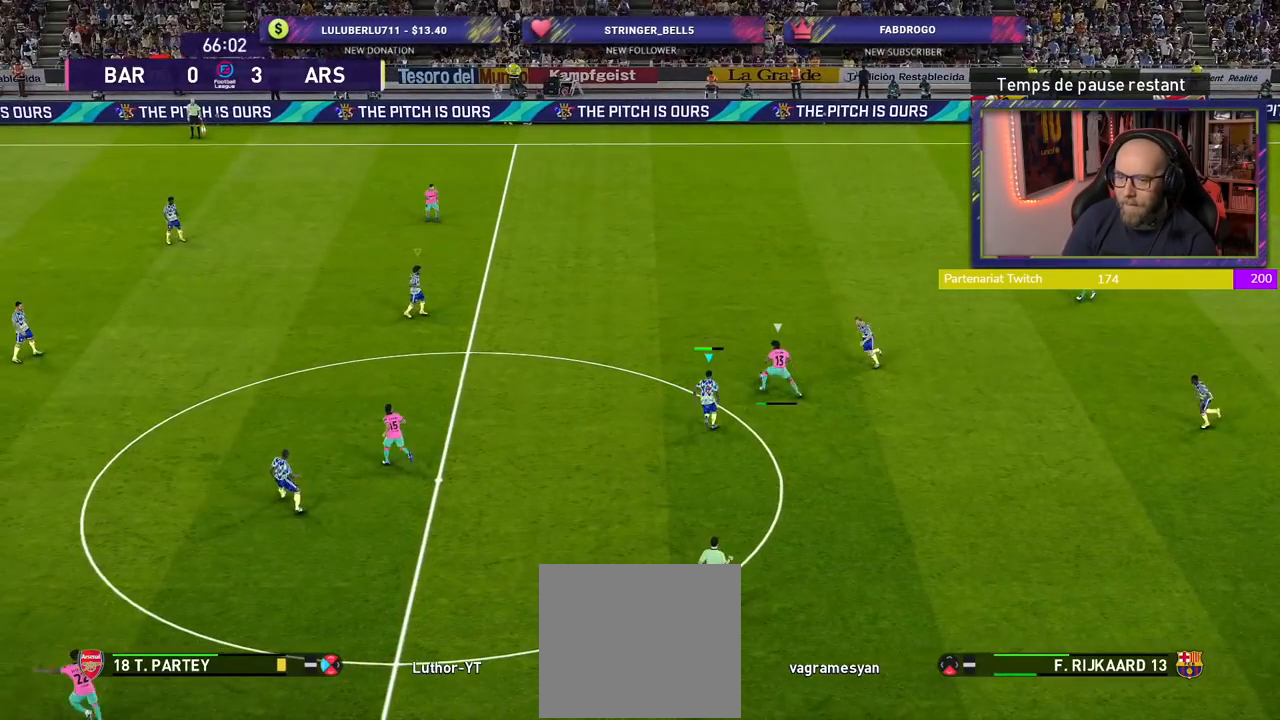
{"buttons": ["CROSS", "R2"], "left_stick": "up-left", "right_stick": "center", "events": []}
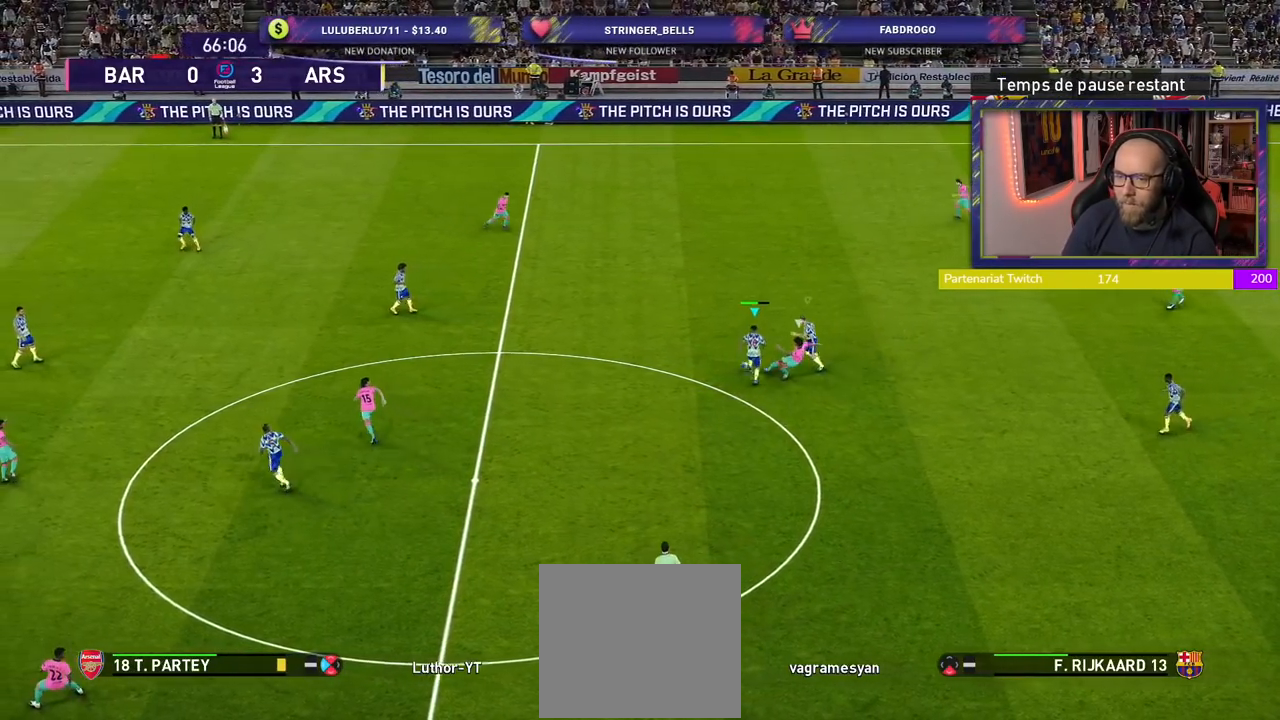
{"buttons": ["CROSS", "R2"], "left_stick": "right", "right_stick": "center", "events": [[160, "left_stick", "up"], [280, "L1", "down"], [340, "left_stick", "right"], [480, "L1", "up"]]}
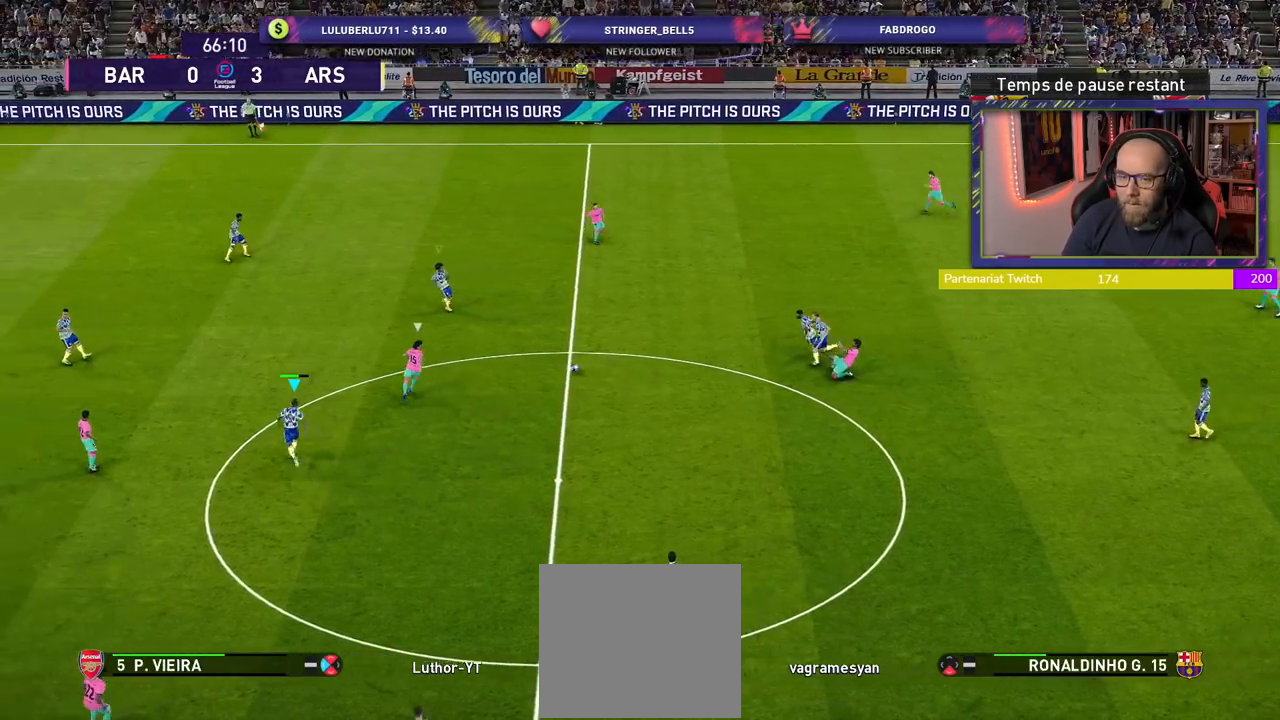
{"buttons": ["CROSS", "R2"], "left_stick": "center", "right_stick": "center", "events": [[500, "left_stick", "center"]]}
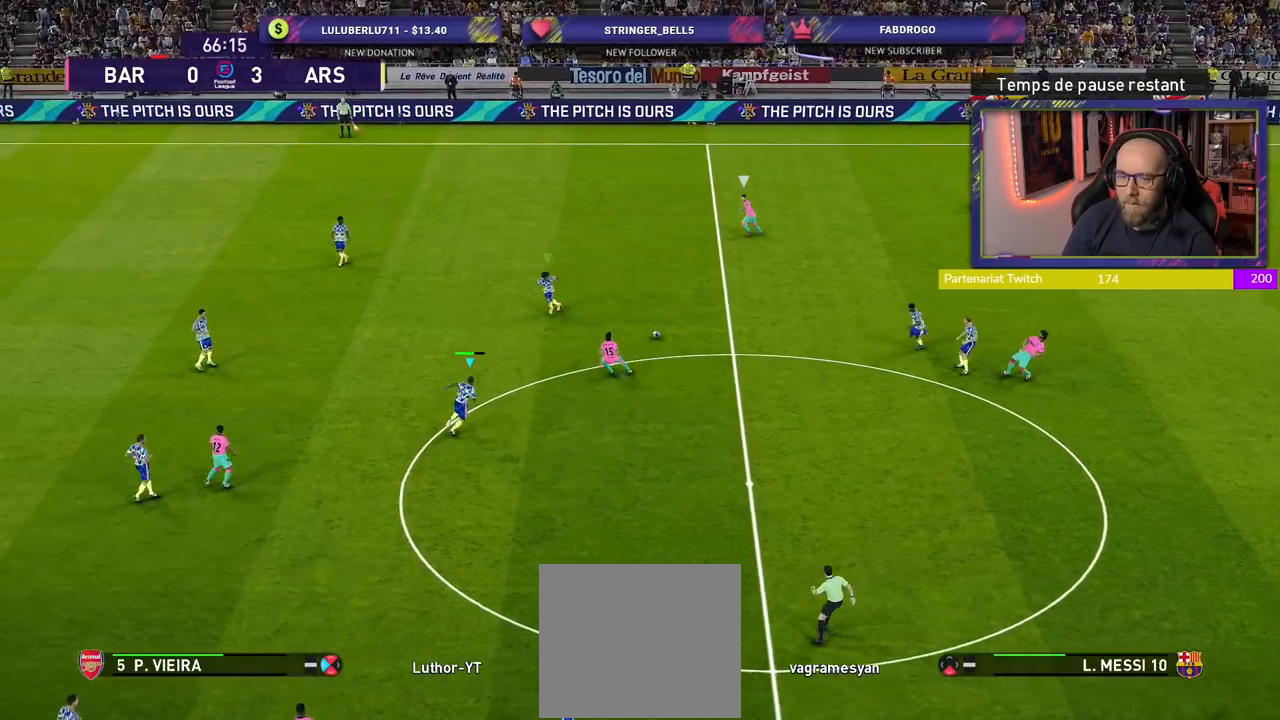
{"buttons": ["SQUARE", "R2"], "left_stick": "left", "right_stick": "center", "events": [[100, "CROSS", "up"], [120, "SQUARE", "down"], [120, "left_stick", "left"]]}
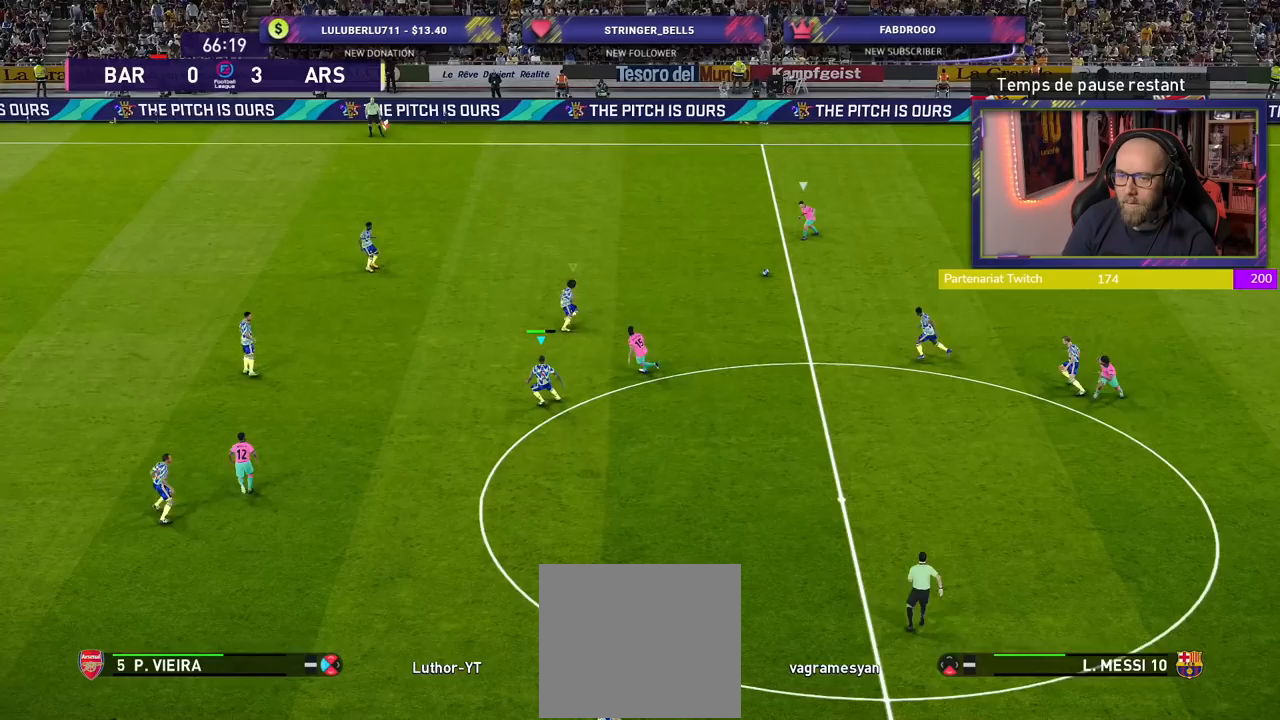
{"buttons": ["SQUARE", "R2"], "left_stick": "left", "right_stick": "center", "events": []}
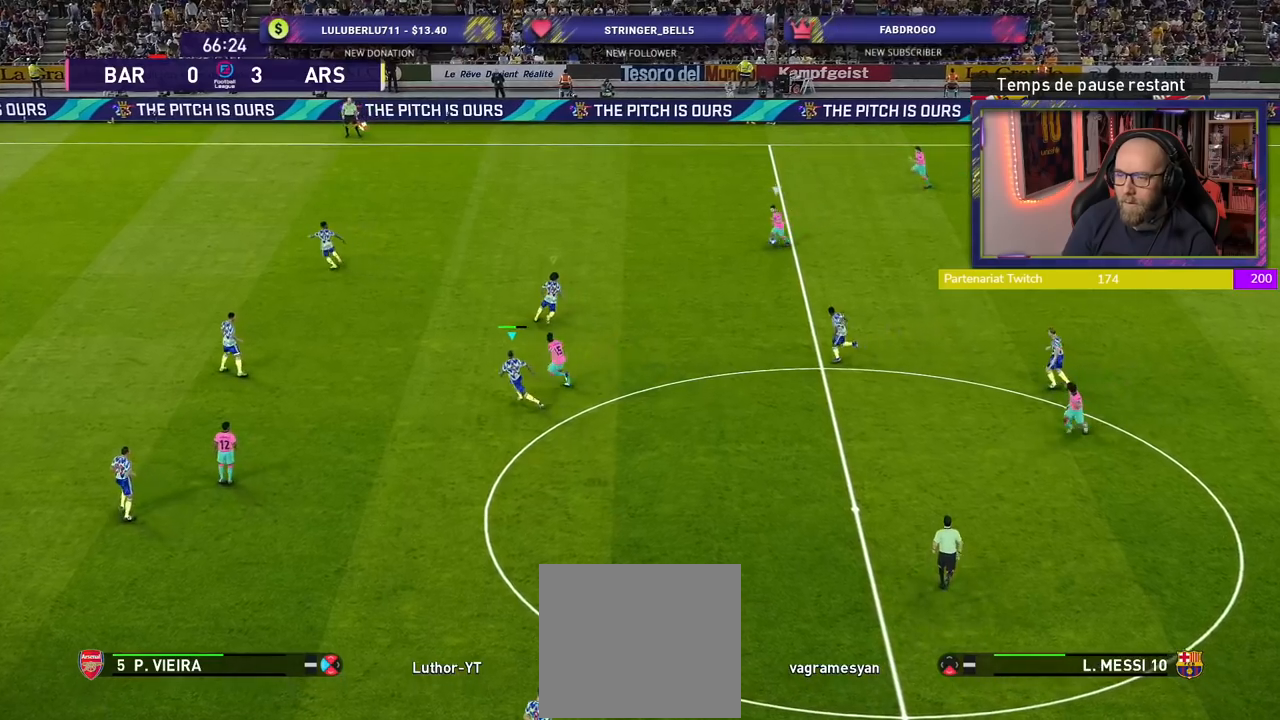
{"buttons": ["SQUARE", "R2"], "left_stick": "down-left", "right_stick": "center", "events": [[100, "left_stick", "down-left"]]}
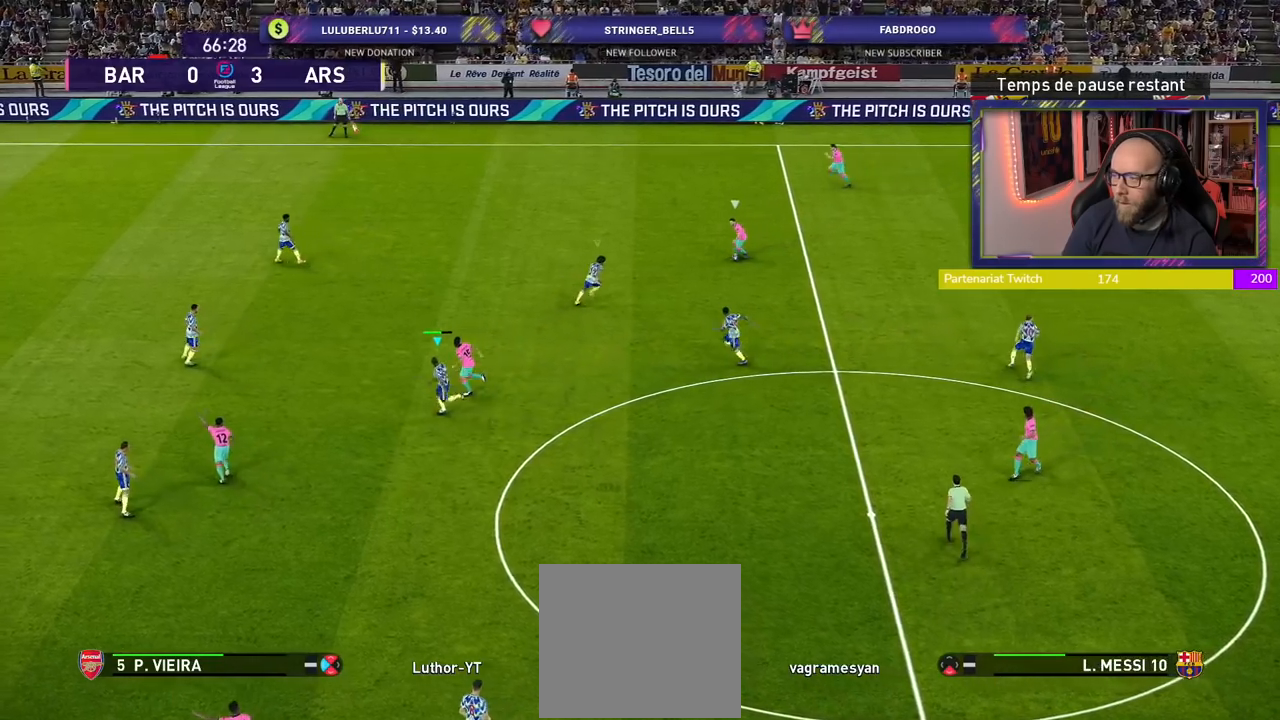
{"buttons": ["SQUARE", "R2"], "left_stick": "down-left", "right_stick": "center", "events": []}
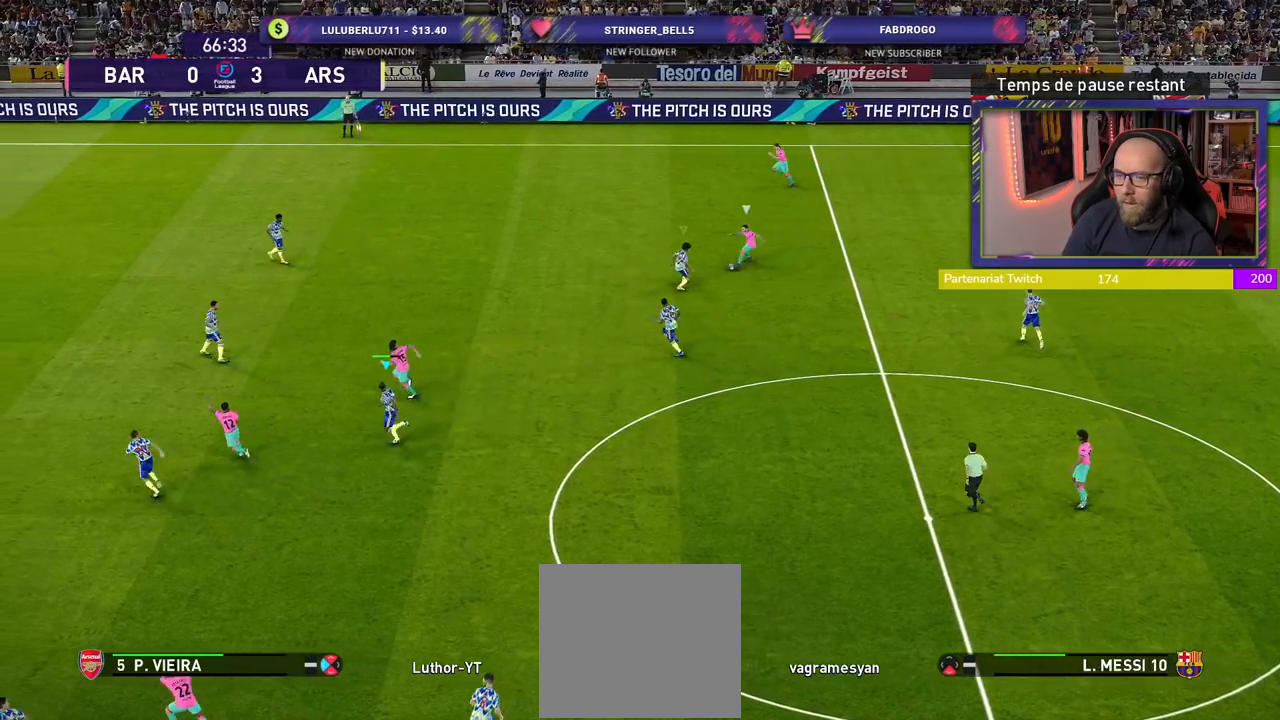
{"buttons": ["R2"], "left_stick": "up-right", "right_stick": "center", "events": [[120, "left_stick", "down-right"], [200, "L1", "down"], [320, "left_stick", "right"], [360, "SQUARE", "up"], [400, "L1", "up"], [460, "left_stick", "up-right"]]}
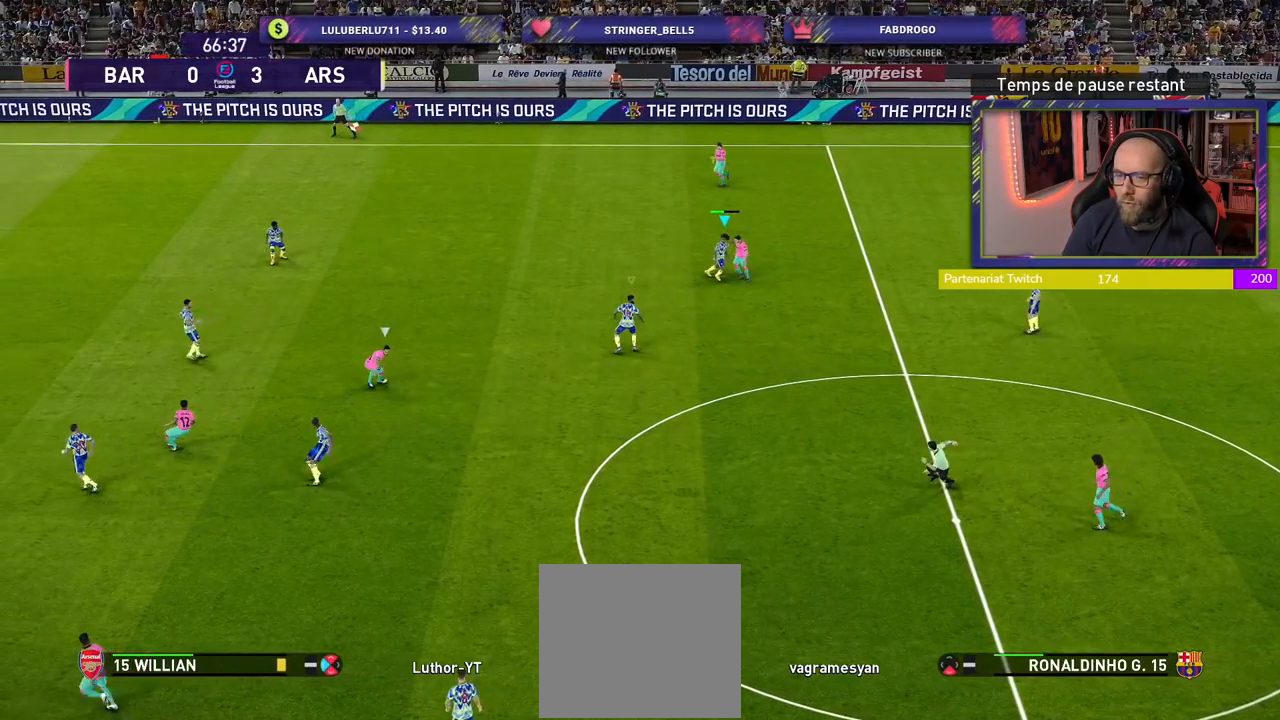
{"buttons": [], "left_stick": "right", "right_stick": "center", "events": [[180, "left_stick", "right"], [460, "R2", "up"]]}
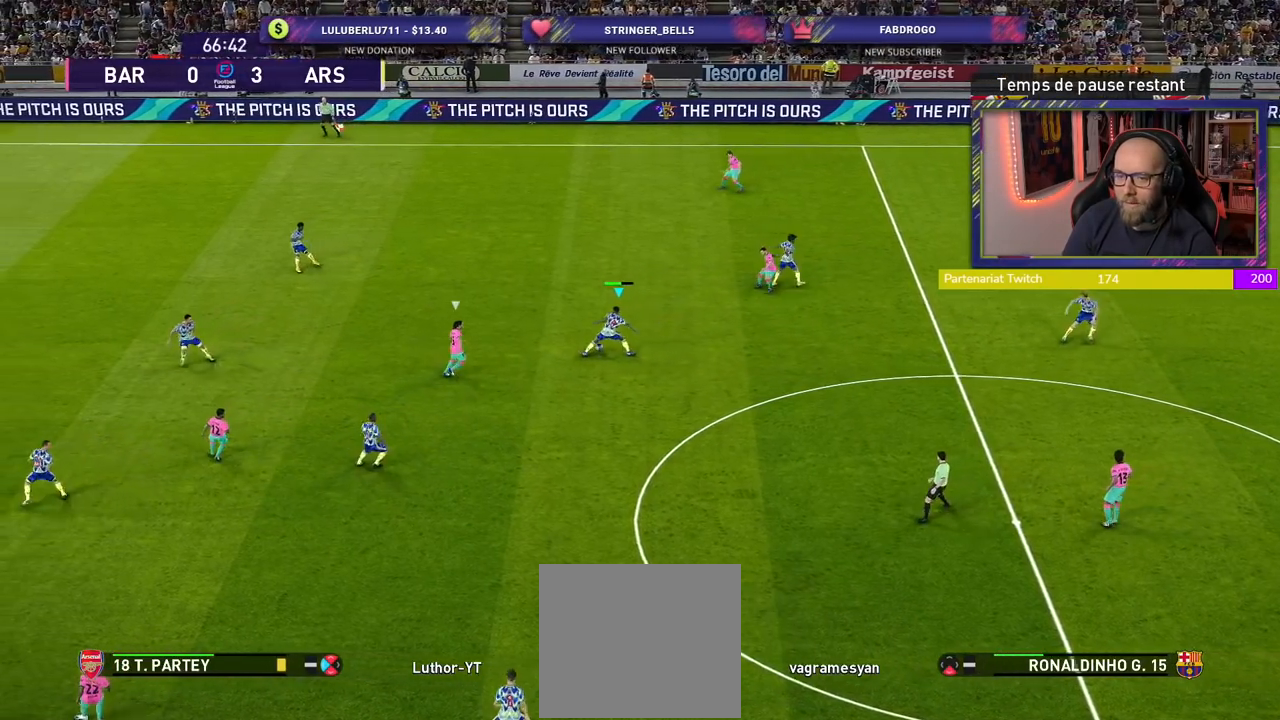
{"buttons": [], "left_stick": "right", "right_stick": "center", "events": [[240, "CROSS", "down"], [420, "CROSS", "up"]]}
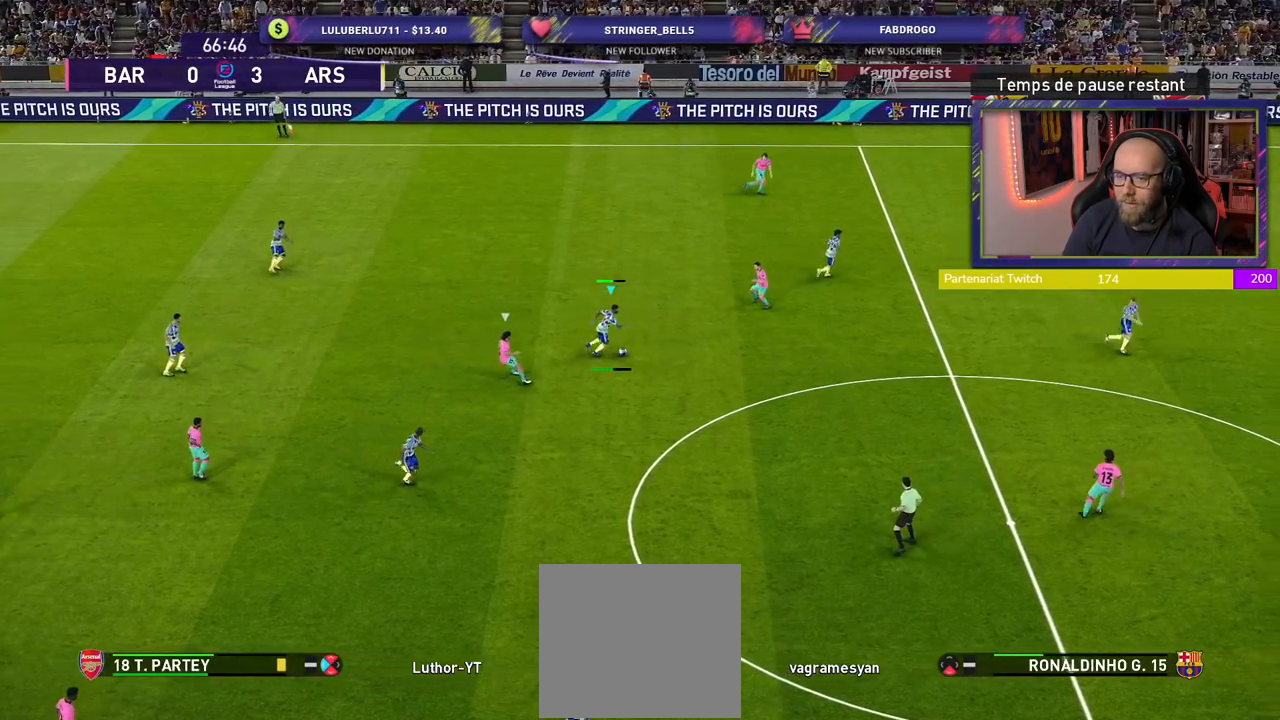
{"buttons": [], "left_stick": "center", "right_stick": "center", "events": [[180, "left_stick", "center"]]}
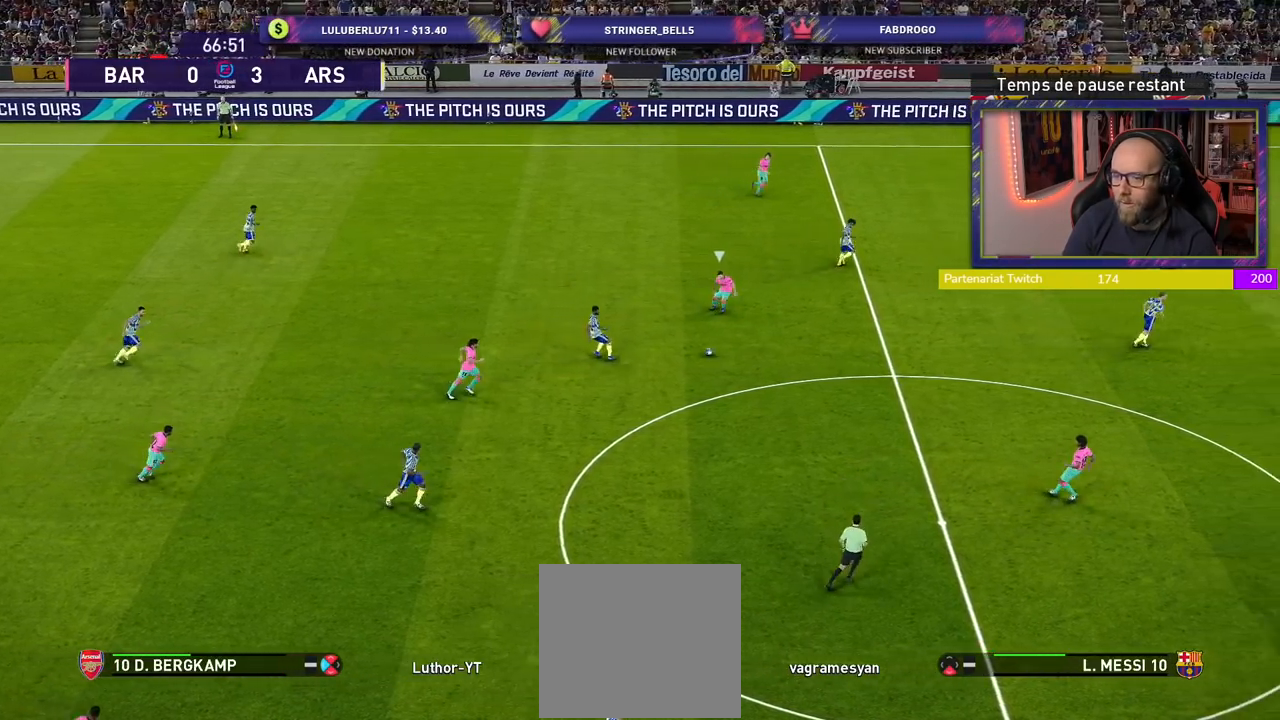
{"buttons": [], "left_stick": "down-left", "right_stick": "center", "events": [[60, "left_stick", "left"], [380, "left_stick", "down-left"]]}
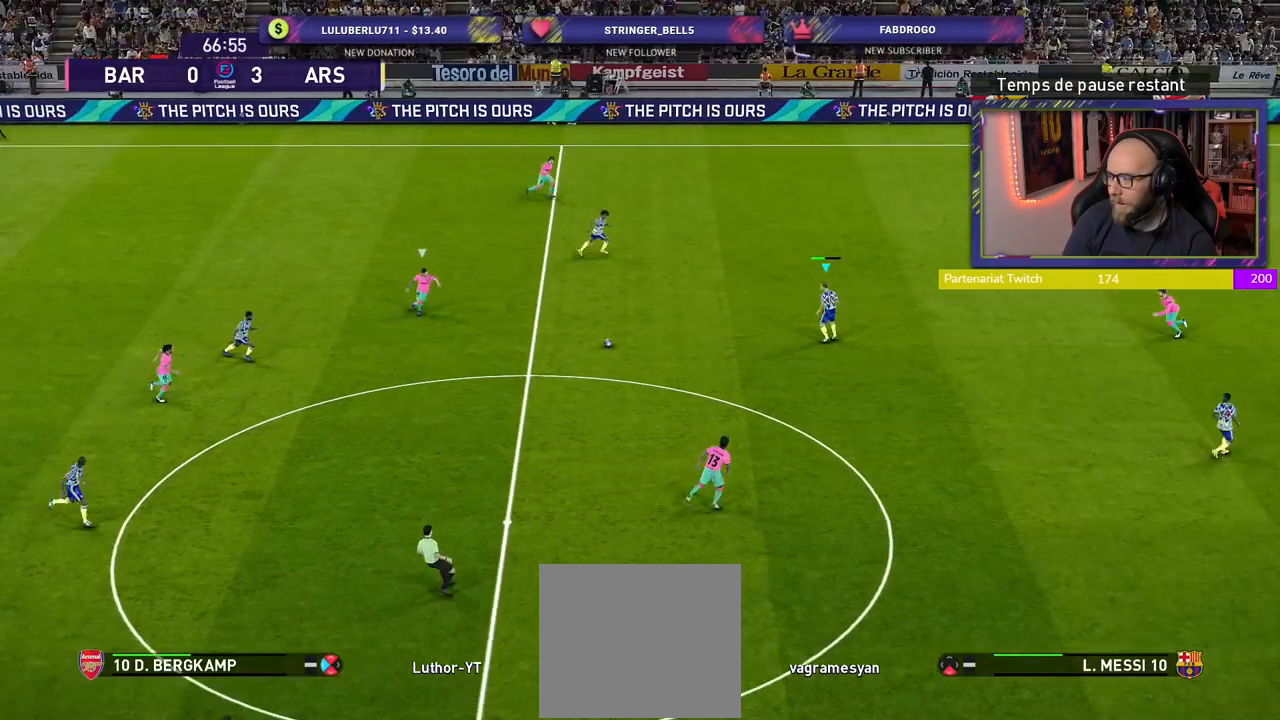
{"buttons": [], "left_stick": "down", "right_stick": "center", "events": [[60, "left_stick", "down"]]}
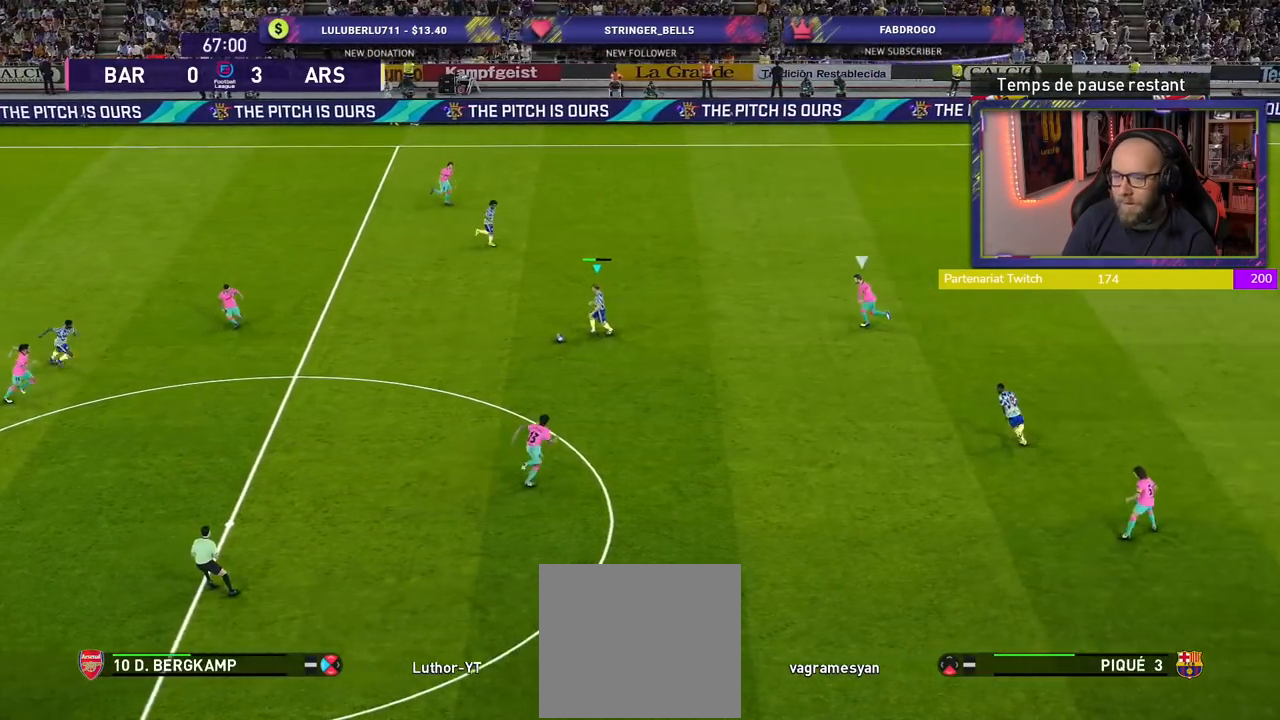
{"buttons": [], "left_stick": "right", "right_stick": "center", "events": [[120, "left_stick", "down-right"], [320, "left_stick", "right"]]}
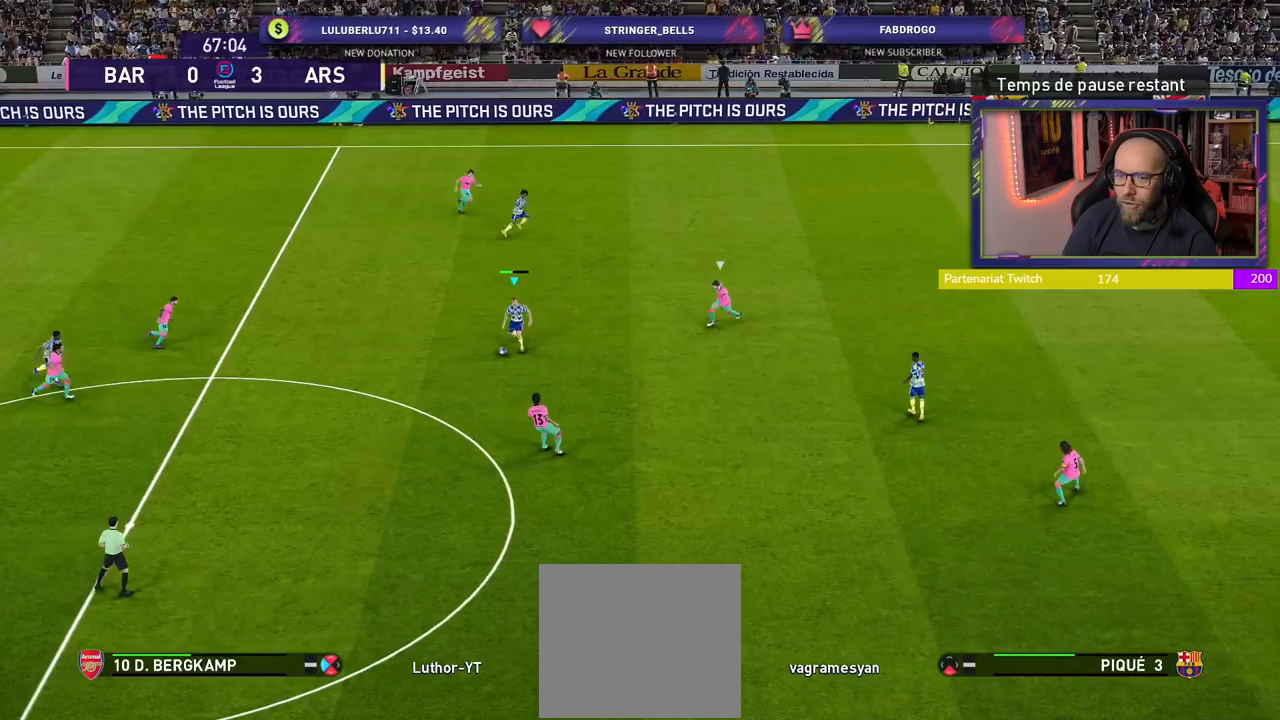
{"buttons": [], "left_stick": "right", "right_stick": "center", "events": [[200, "CROSS", "down"], [340, "CROSS", "up"]]}
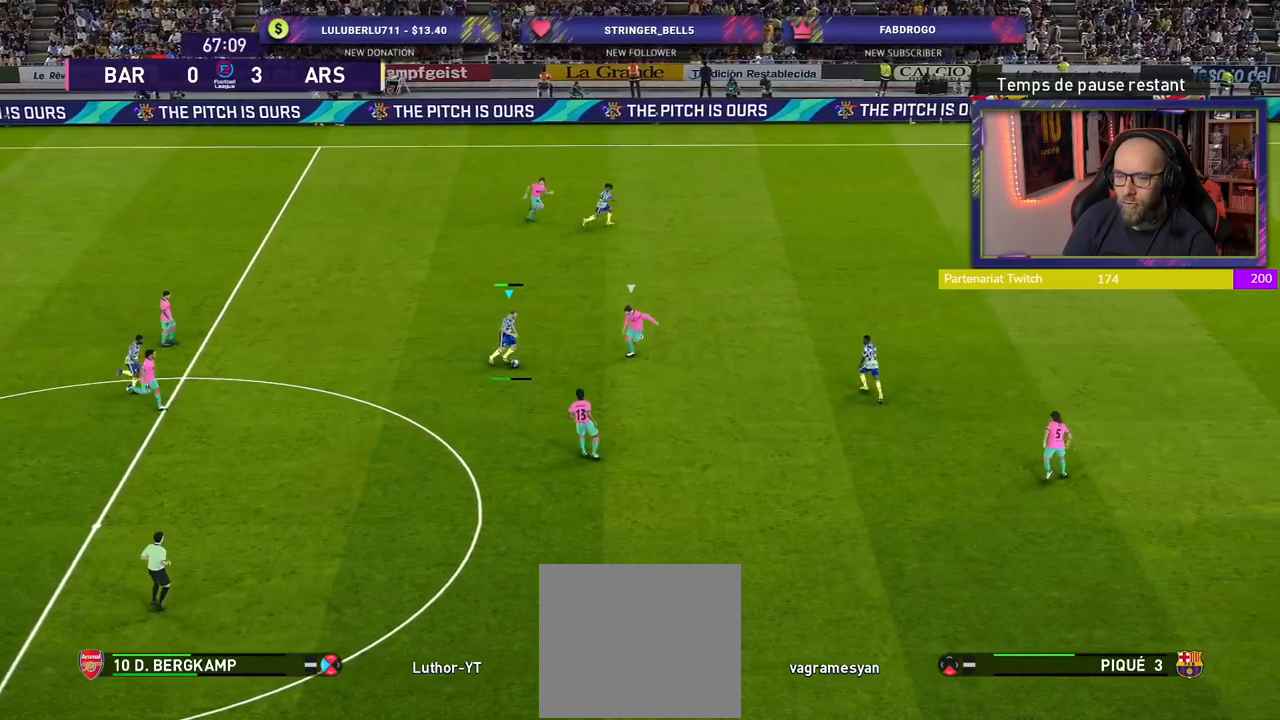
{"buttons": [], "left_stick": "center", "right_stick": "center", "events": [[180, "left_stick", "center"]]}
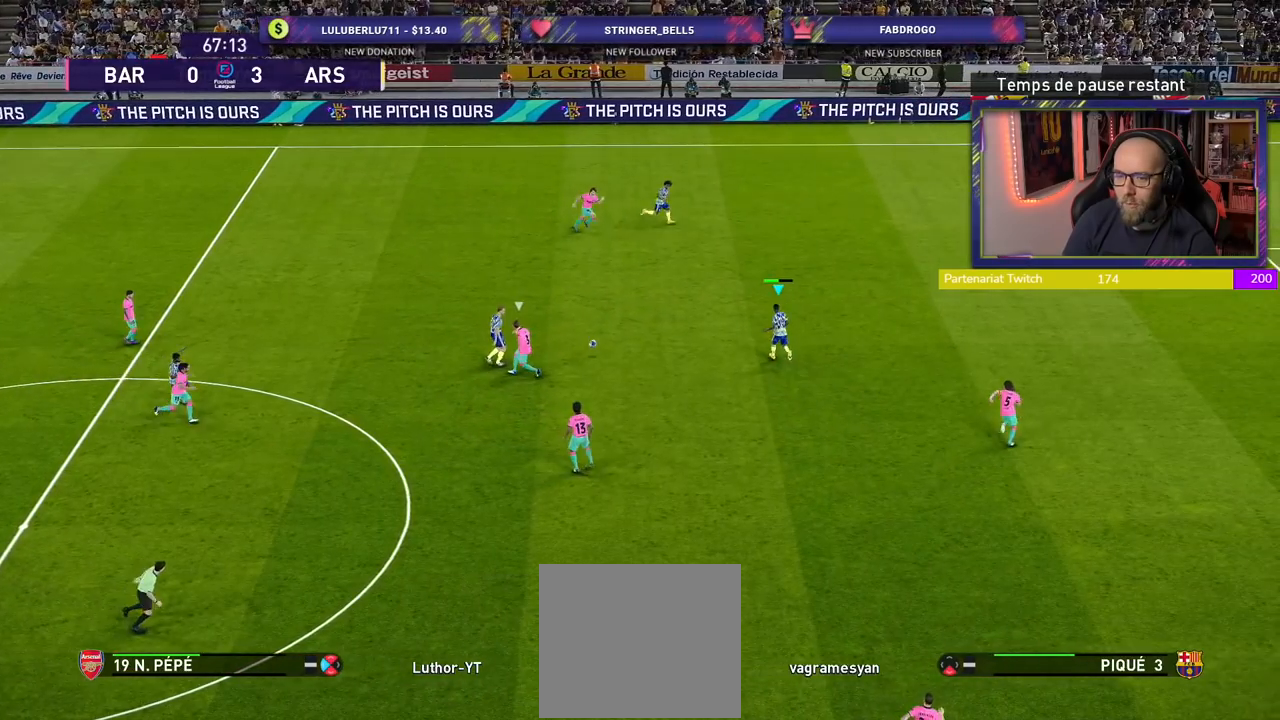
{"buttons": [], "left_stick": "up-right", "right_stick": "center", "events": [[120, "left_stick", "up"], [180, "left_stick", "up-right"], [340, "TRIANGLE", "down"], [460, "TRIANGLE", "up"]]}
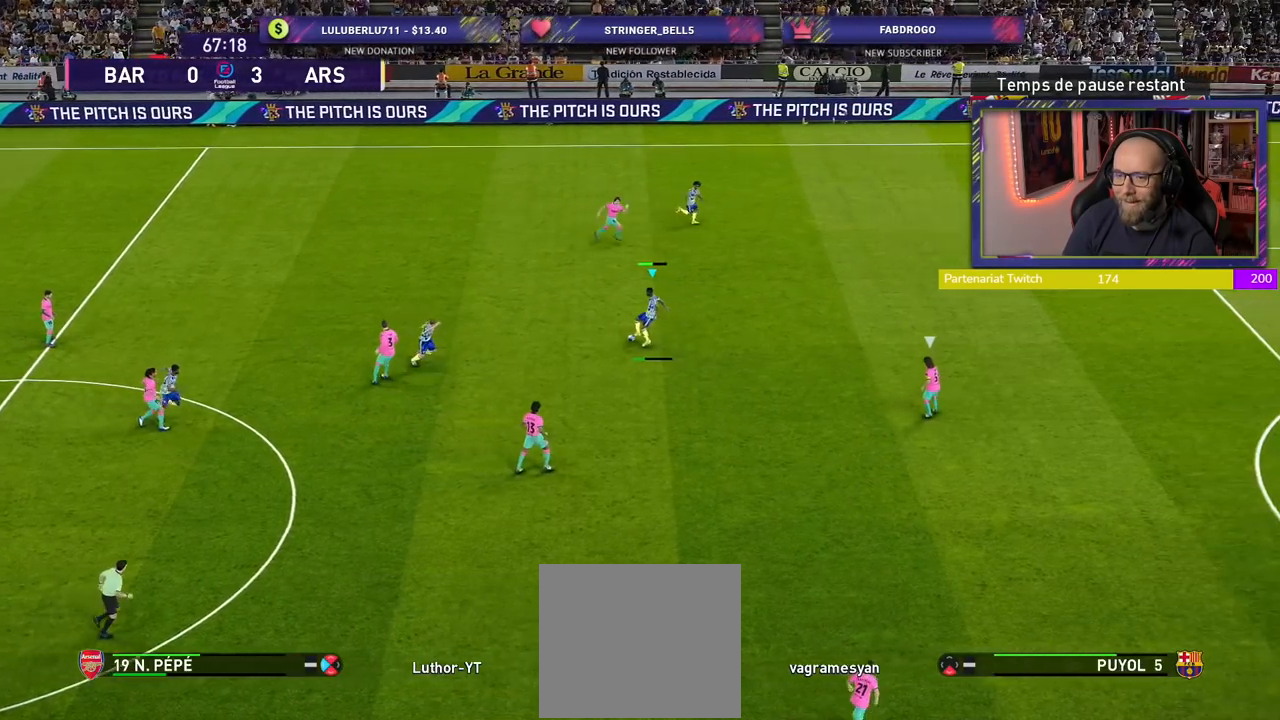
{"buttons": ["R2"], "left_stick": "up-right", "right_stick": "center", "events": [[160, "R2", "down"]]}
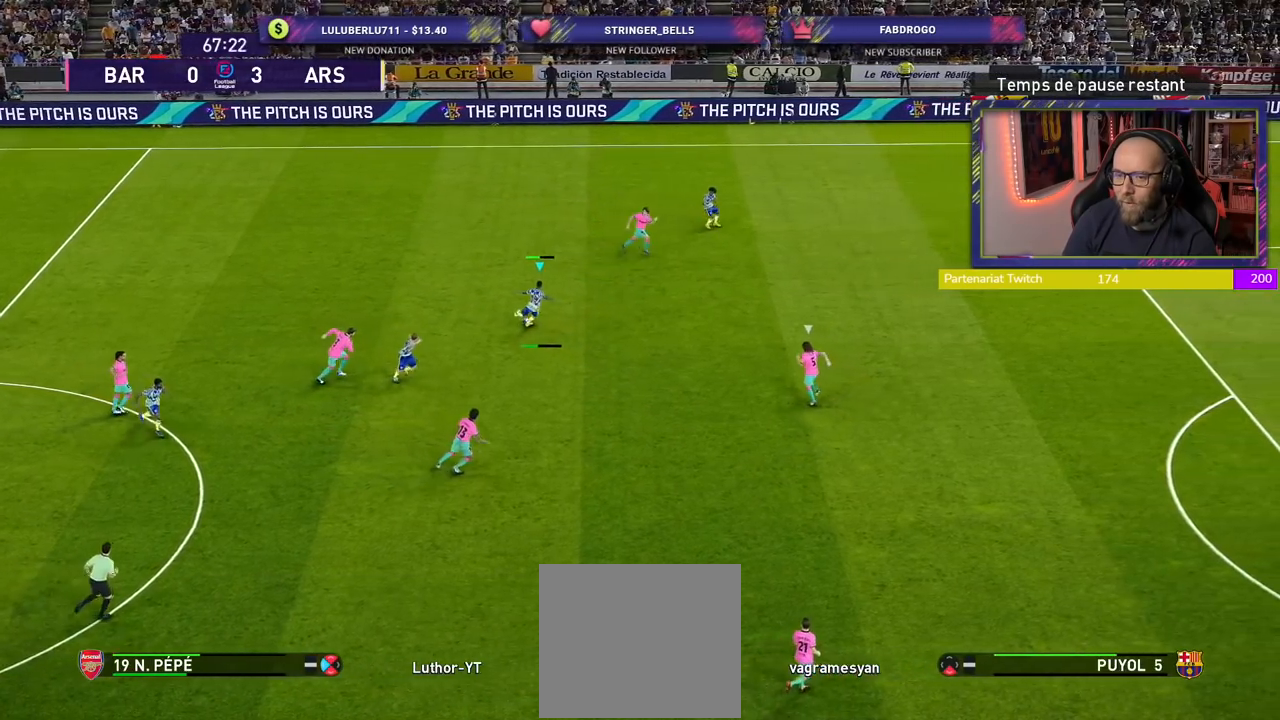
{"buttons": ["R2"], "left_stick": "right", "right_stick": "center", "events": [[40, "left_stick", "right"]]}
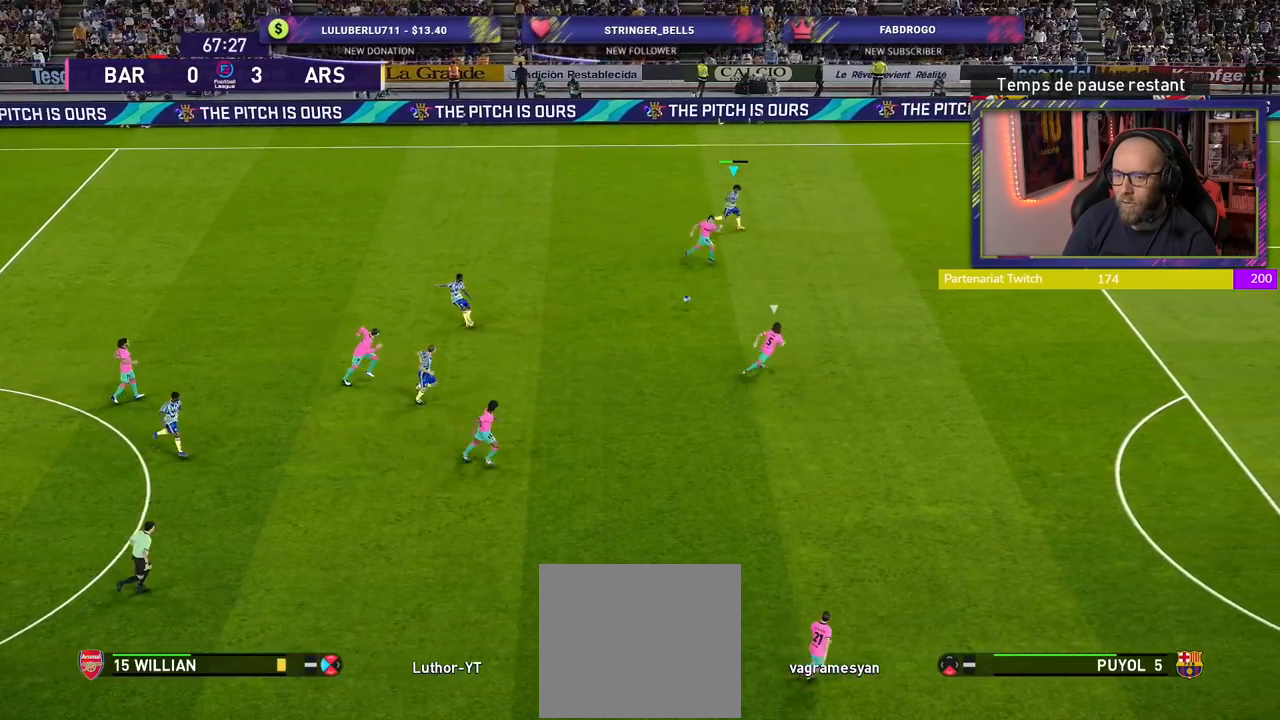
{"buttons": ["R2"], "left_stick": "right", "right_stick": "center", "events": []}
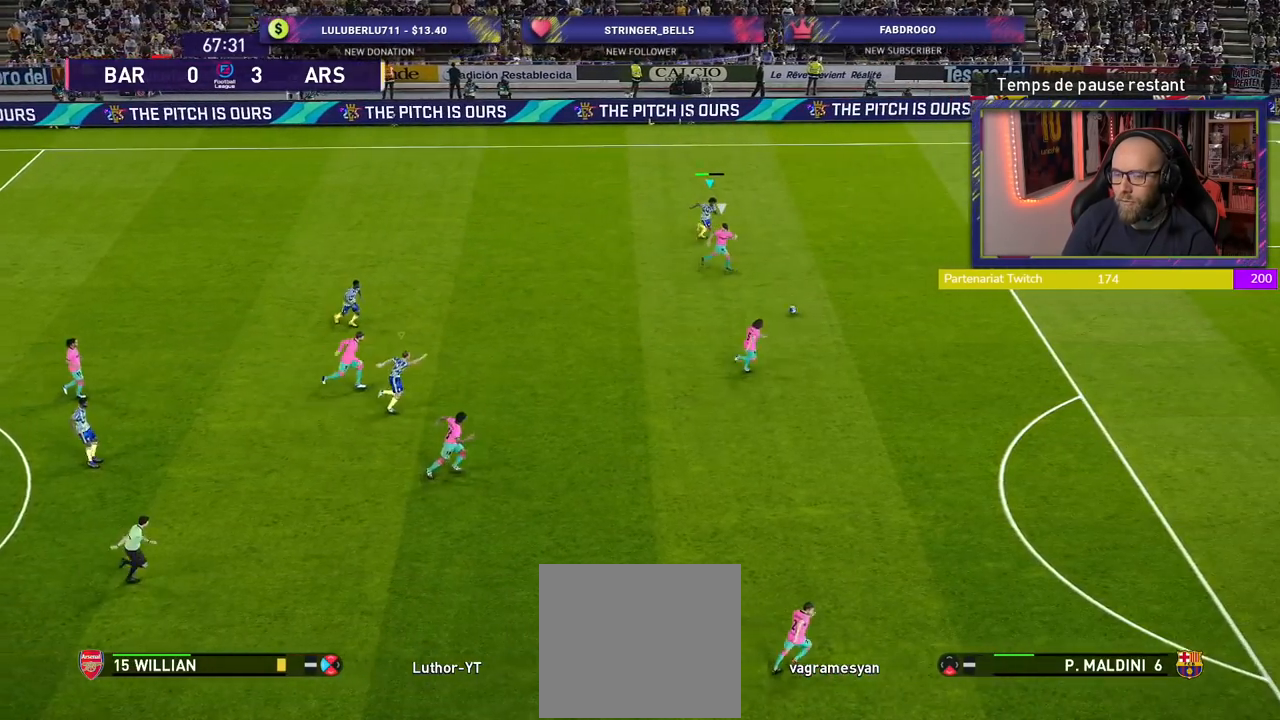
{"buttons": ["R2"], "left_stick": "down-right", "right_stick": "center", "events": [[460, "left_stick", "down-right"]]}
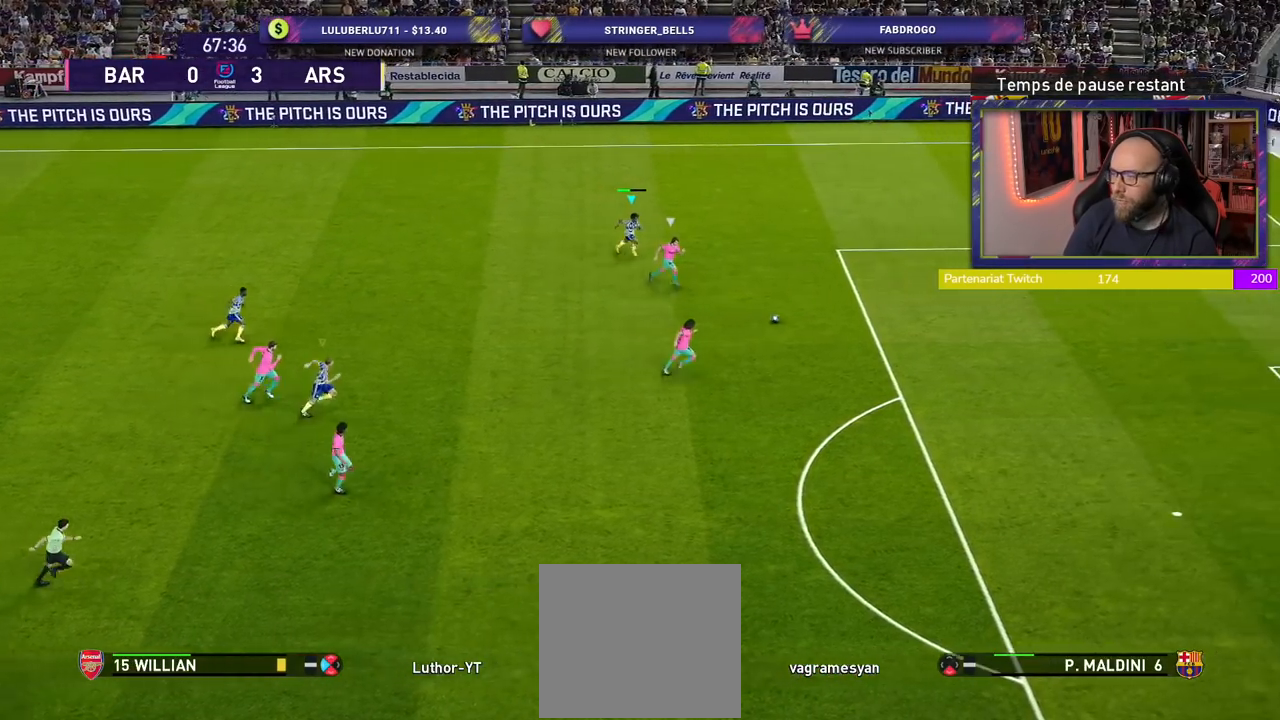
{"buttons": ["R2"], "left_stick": "down-right", "right_stick": "center", "events": []}
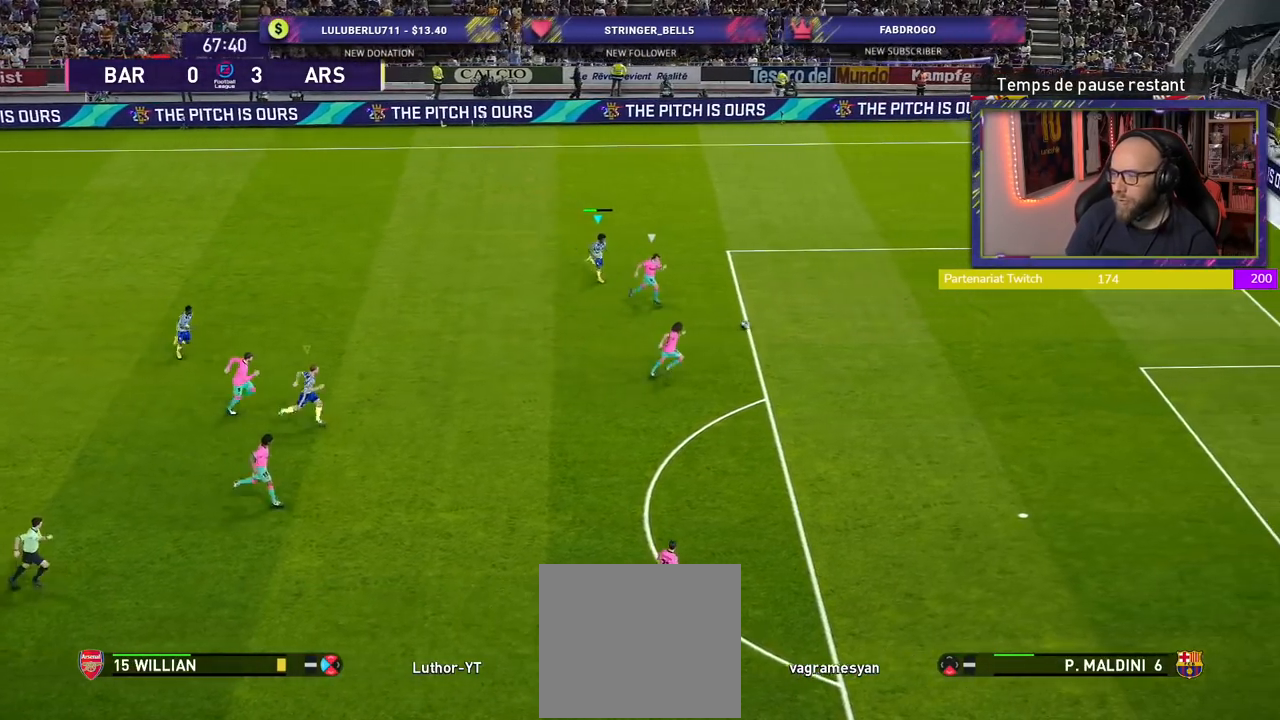
{"buttons": ["R2"], "left_stick": "down-right", "right_stick": "center", "events": []}
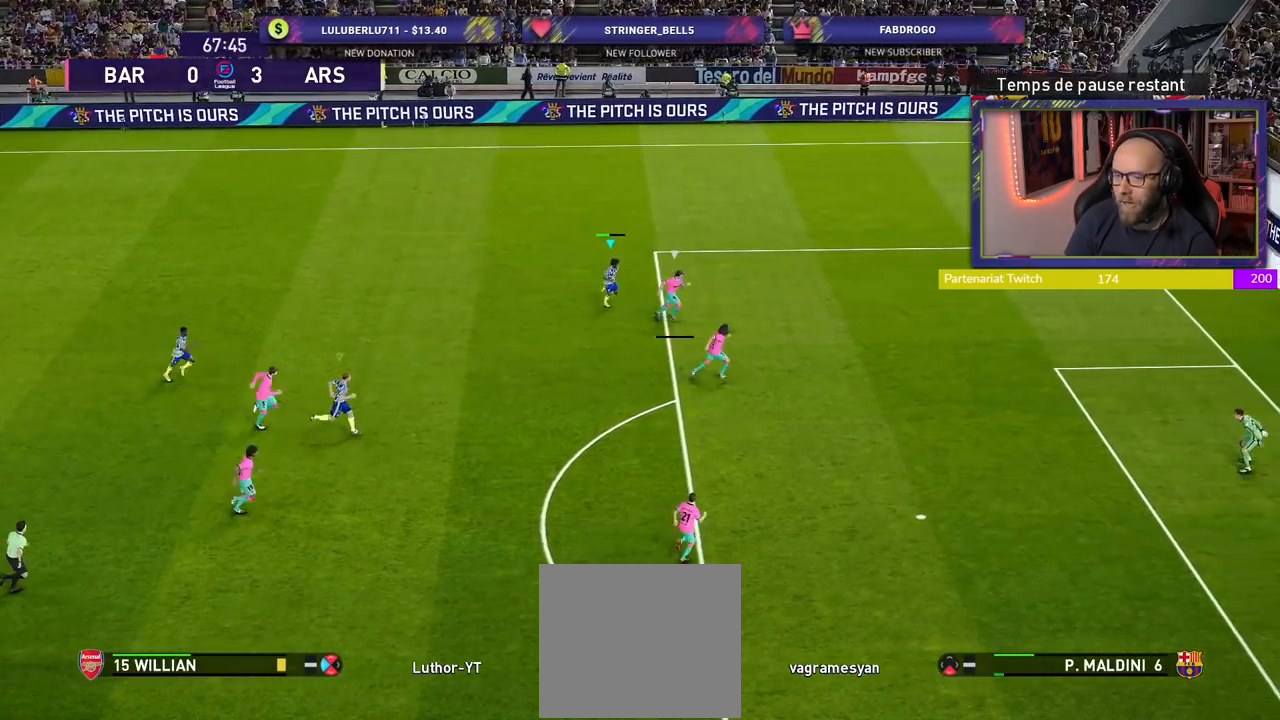
{"buttons": ["CROSS", "R2"], "left_stick": "down-right", "right_stick": "center", "events": [[440, "CROSS", "down"]]}
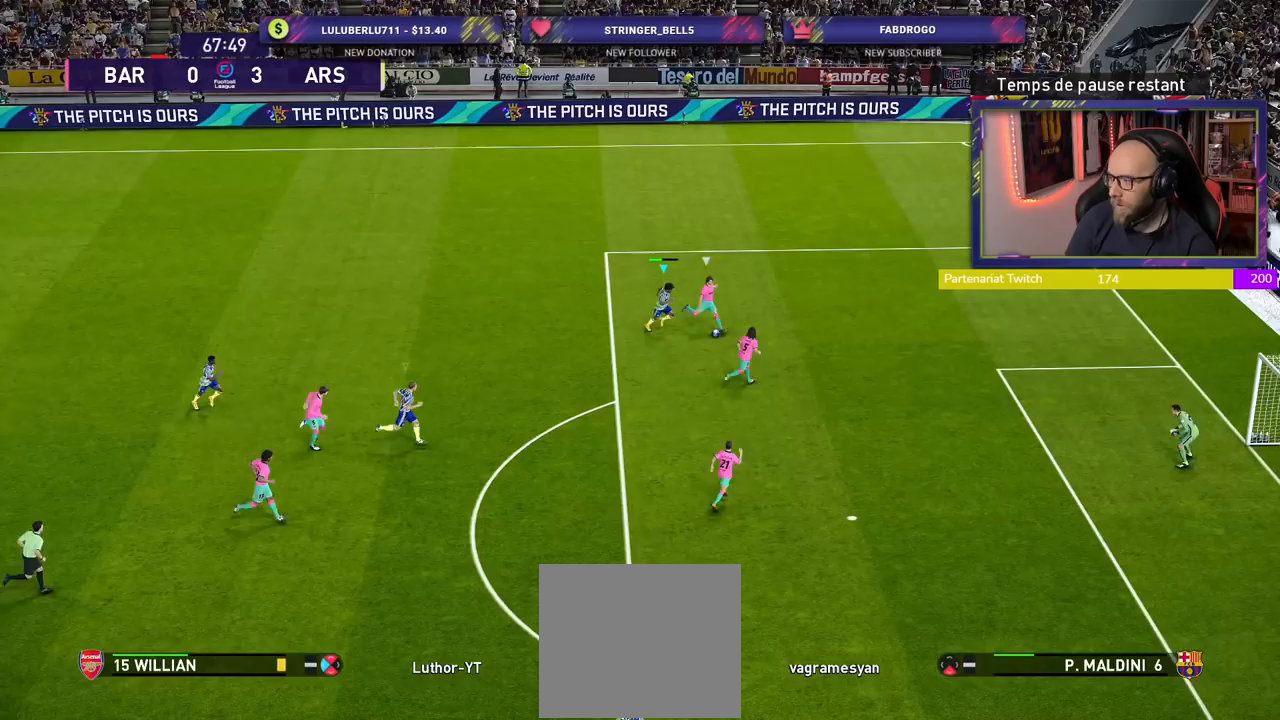
{"buttons": ["CROSS", "R2"], "left_stick": "center", "right_stick": "center", "events": [[120, "left_stick", "center"]]}
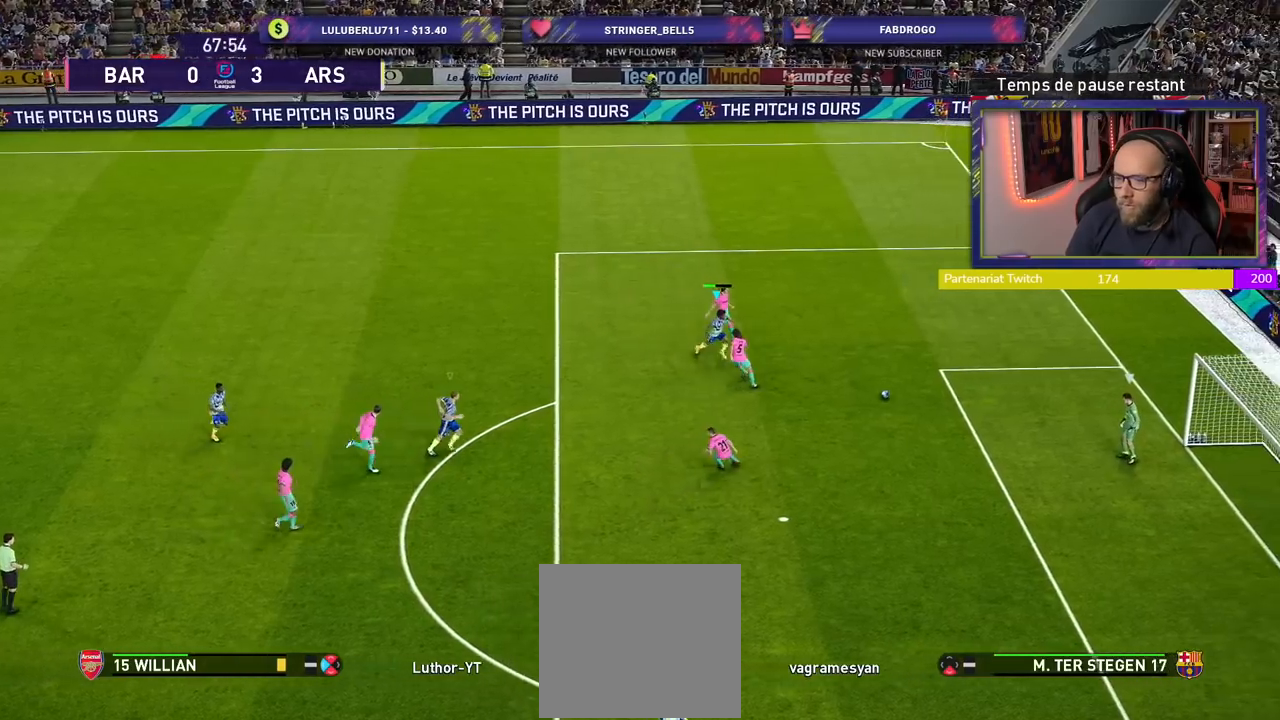
{"buttons": ["CROSS", "R2"], "left_stick": "center", "right_stick": "center", "events": []}
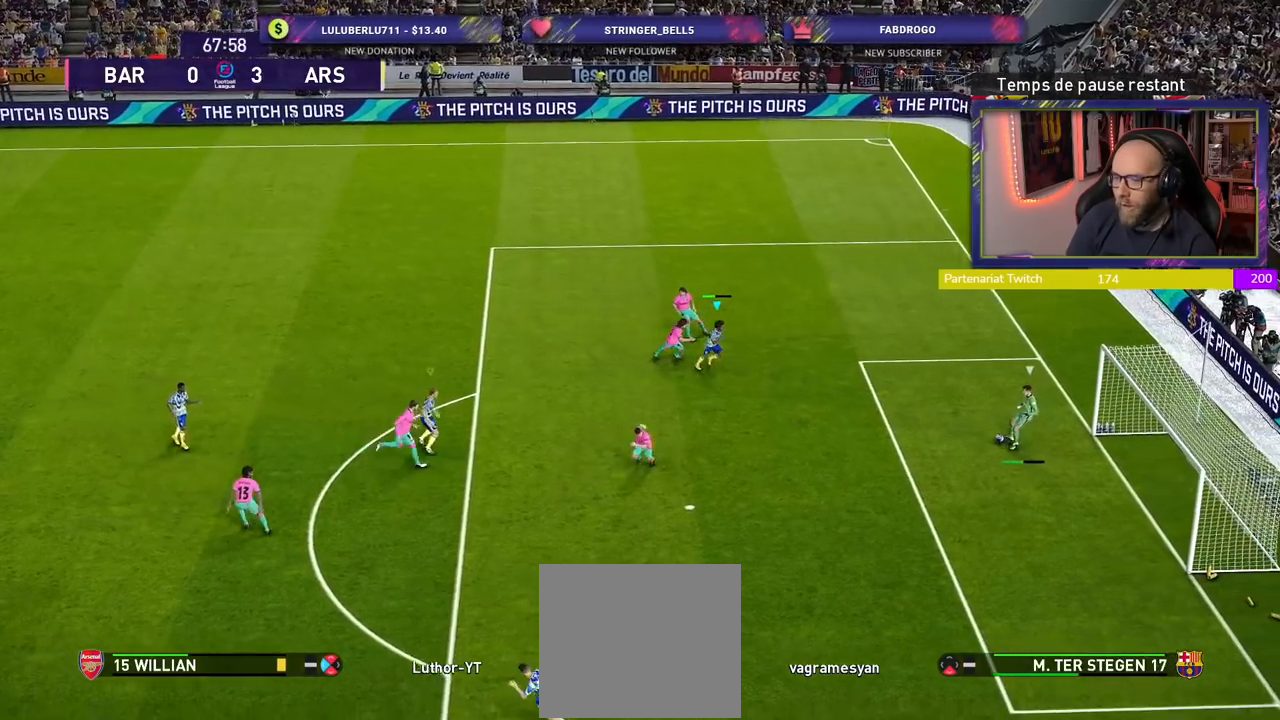
{"buttons": ["CROSS", "L1", "R2"], "left_stick": "right", "right_stick": "center", "events": [[400, "left_stick", "right"], [420, "L1", "down"]]}
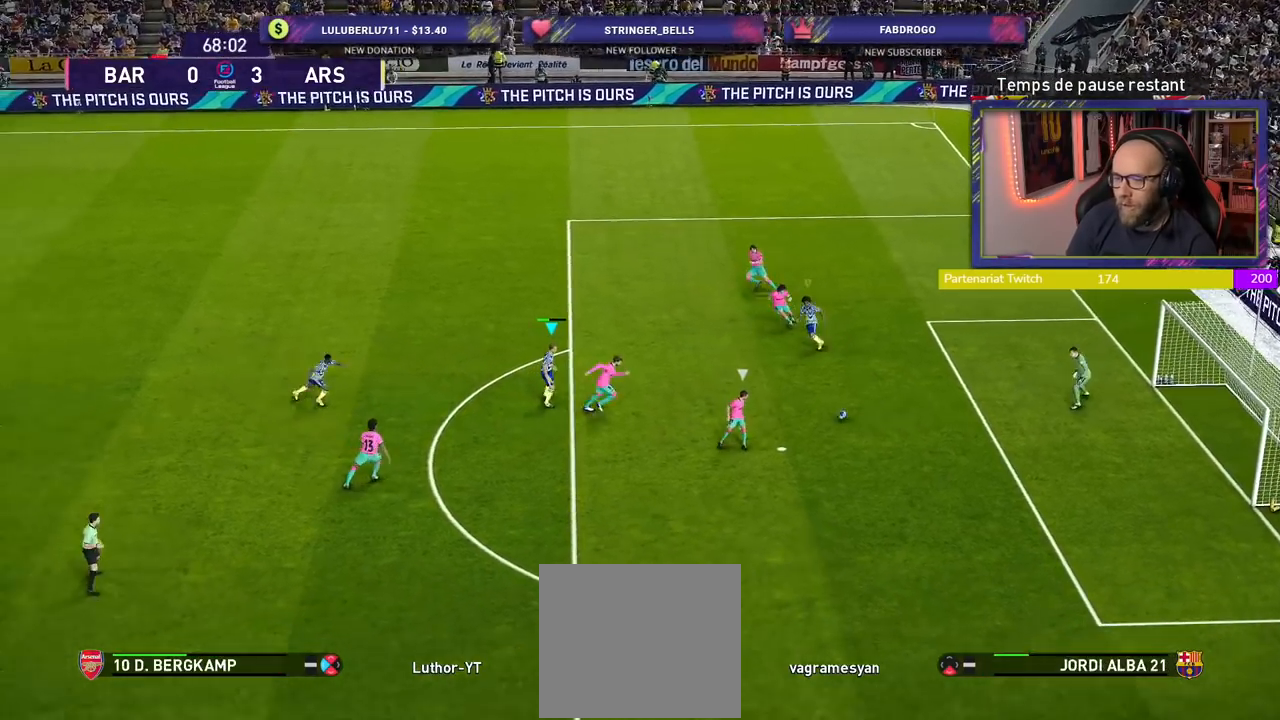
{"buttons": ["R2"], "left_stick": "down-right", "right_stick": "center", "events": [[20, "left_stick", "down-right"], [100, "L1", "up"], [440, "CROSS", "up"]]}